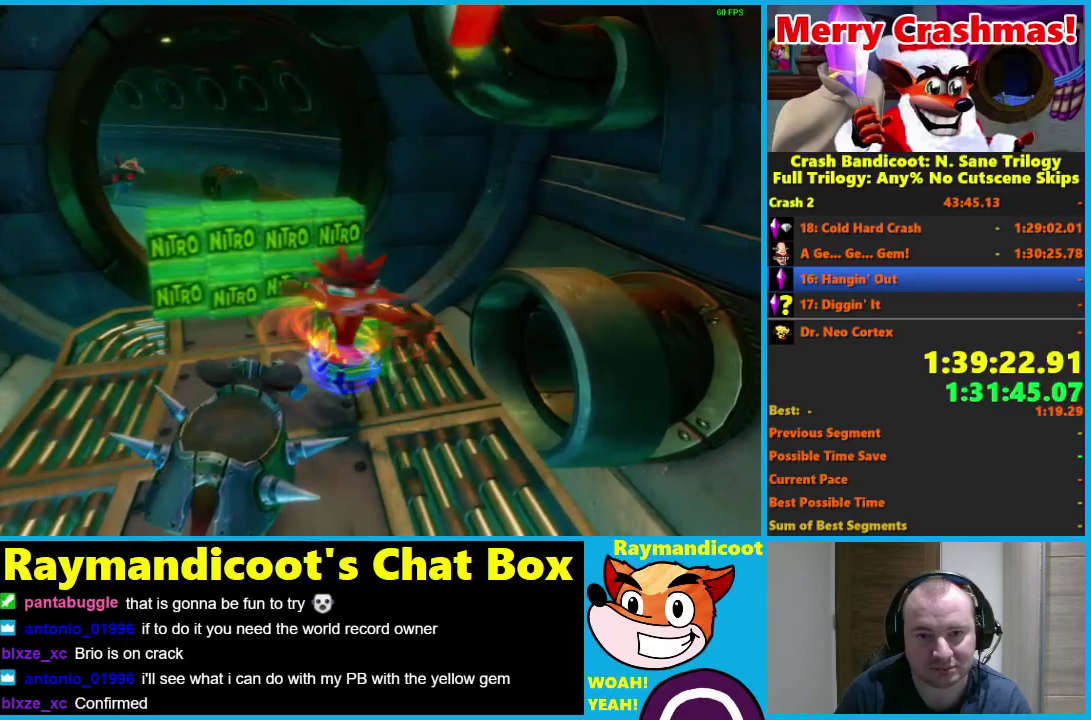
Gameplay with a controller (Xbox layout); each line is a JSON object with the inputs held at the frame after it. "events" lists button and stick changes between this image and that frame as [ms after this image, input, new state], when the widget could be followed in between.
{"buttons": [], "left_stick": "up-left", "right_stick": "center"}
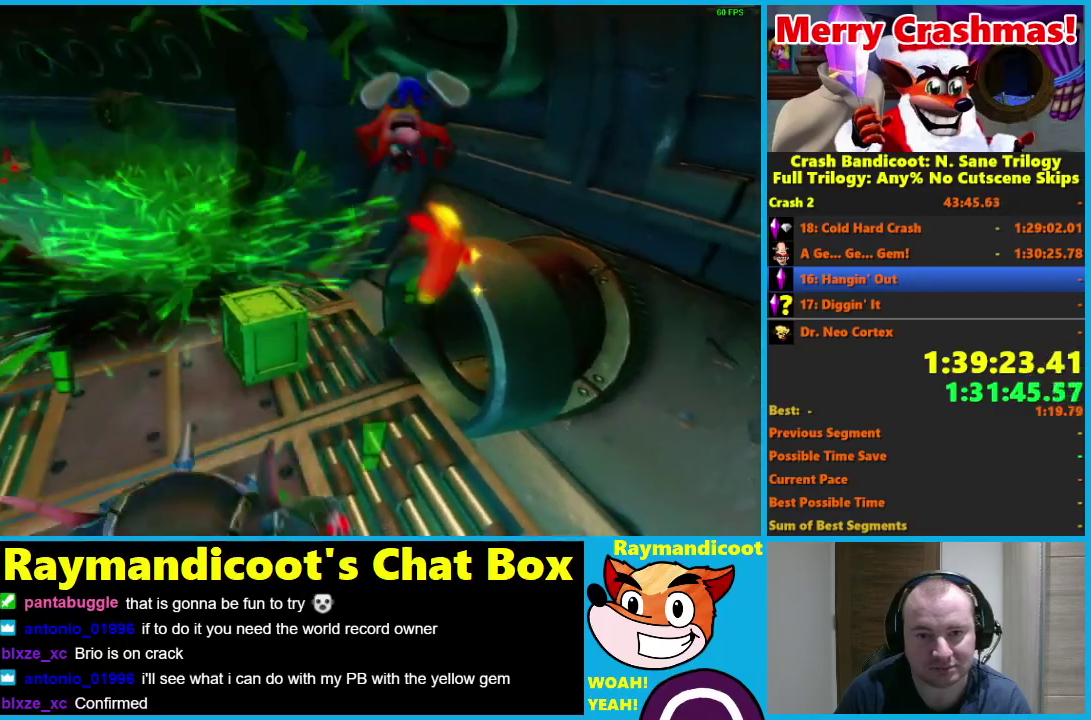
{"buttons": ["A", "R1"], "left_stick": "left", "right_stick": "center", "events": [[367, "R1", "down"], [450, "left_stick", "left"], [467, "A", "down"]]}
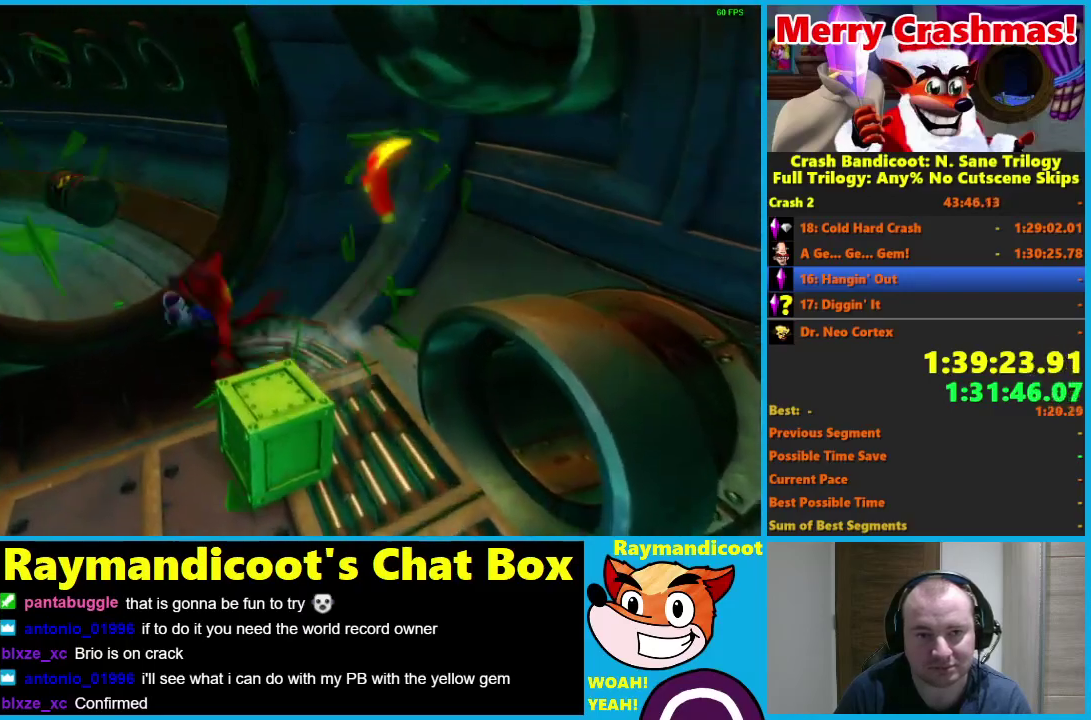
{"buttons": [], "left_stick": "up-left", "right_stick": "center", "events": [[83, "A", "up"], [117, "R1", "up"], [183, "left_stick", "up-left"]]}
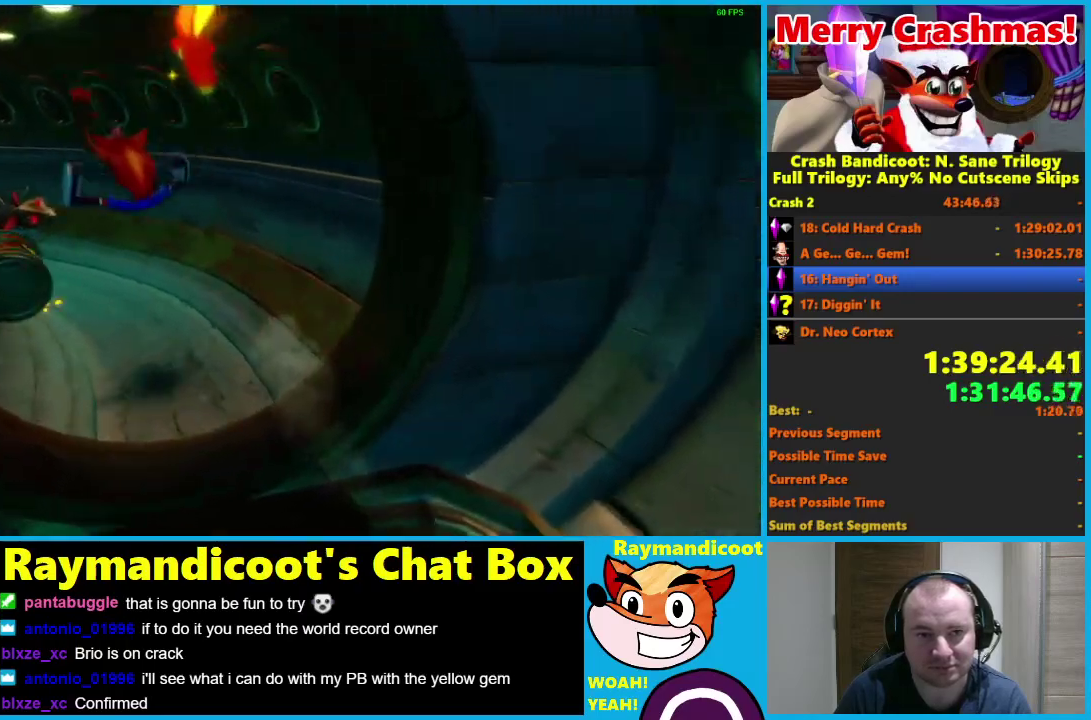
{"buttons": ["A", "R1"], "left_stick": "up-left", "right_stick": "center", "events": [[217, "R1", "down"], [233, "left_stick", "up"], [333, "A", "down"], [483, "left_stick", "up-left"]]}
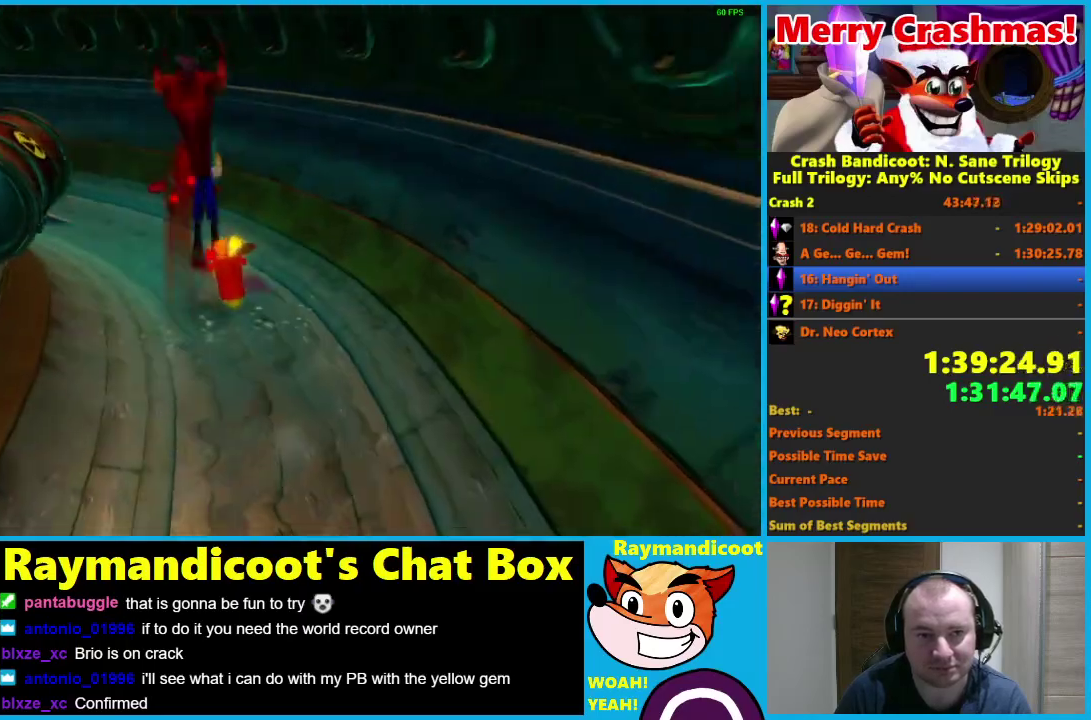
{"buttons": [], "left_stick": "up-left", "right_stick": "center", "events": [[183, "R1", "up"], [200, "A", "up"], [383, "X", "down"], [500, "X", "up"]]}
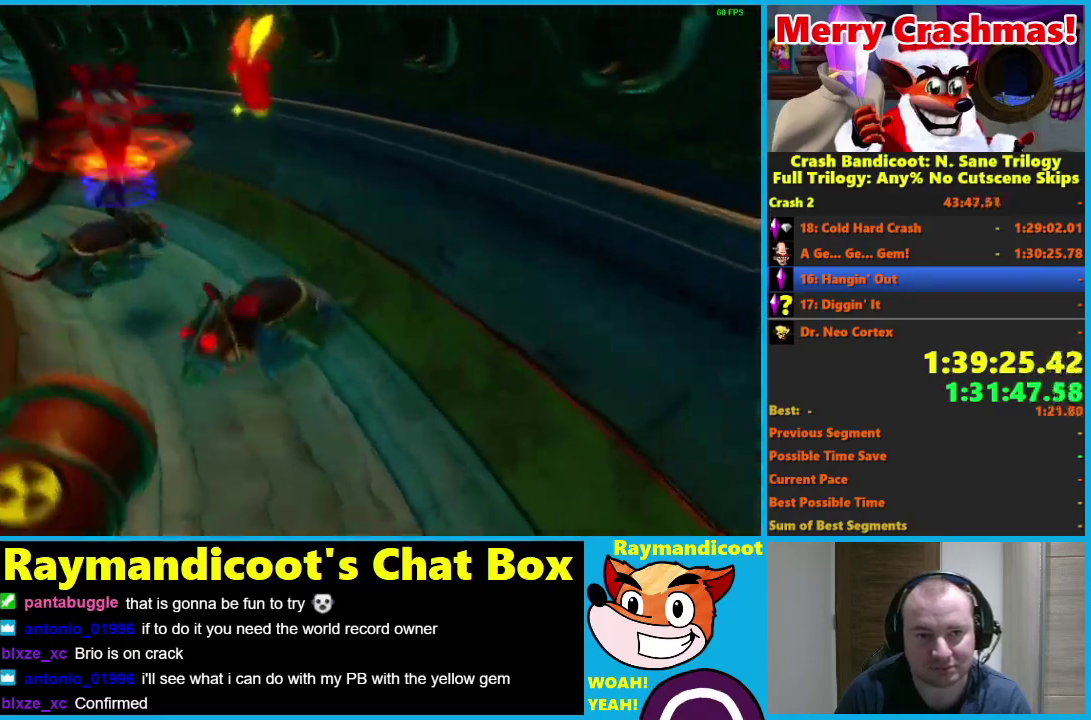
{"buttons": [], "left_stick": "up-left", "right_stick": "center", "events": []}
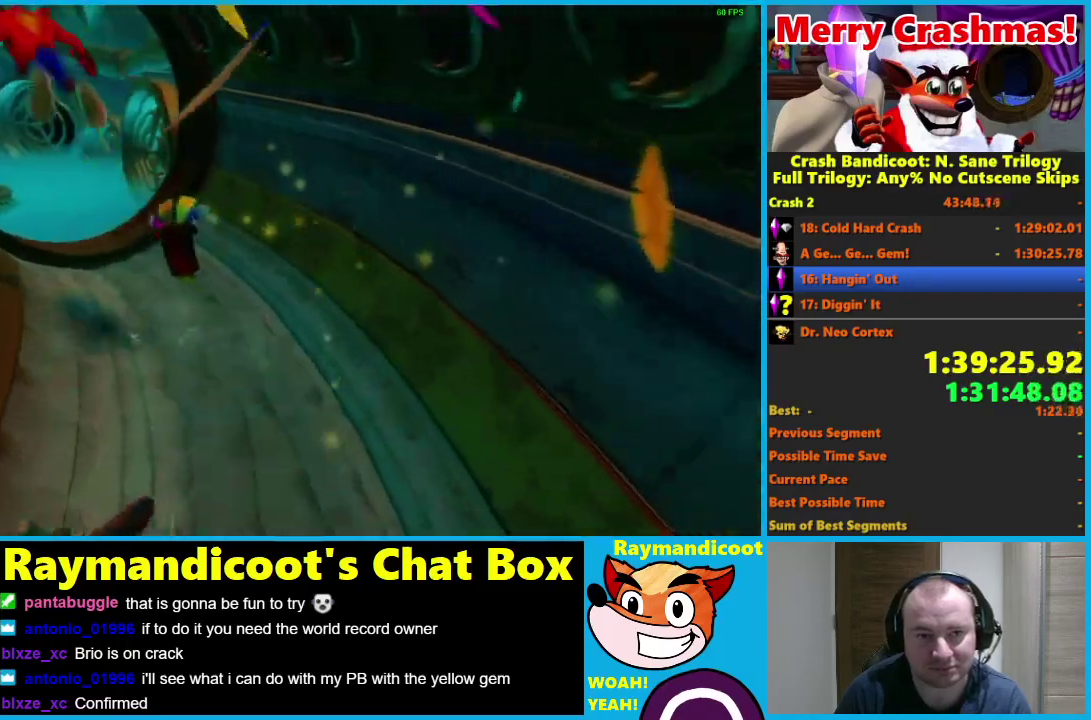
{"buttons": [], "left_stick": "up", "right_stick": "center", "events": [[317, "left_stick", "up"]]}
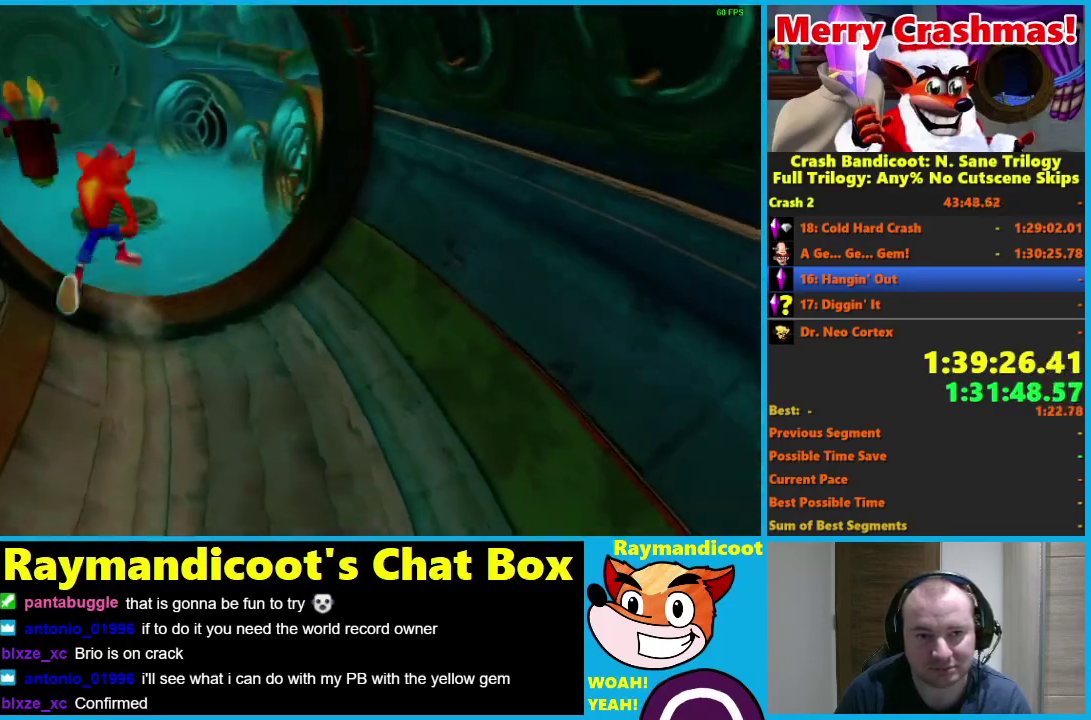
{"buttons": ["A", "R1"], "left_stick": "up-left", "right_stick": "center", "events": [[83, "R1", "down"], [233, "A", "down"], [367, "left_stick", "up-left"]]}
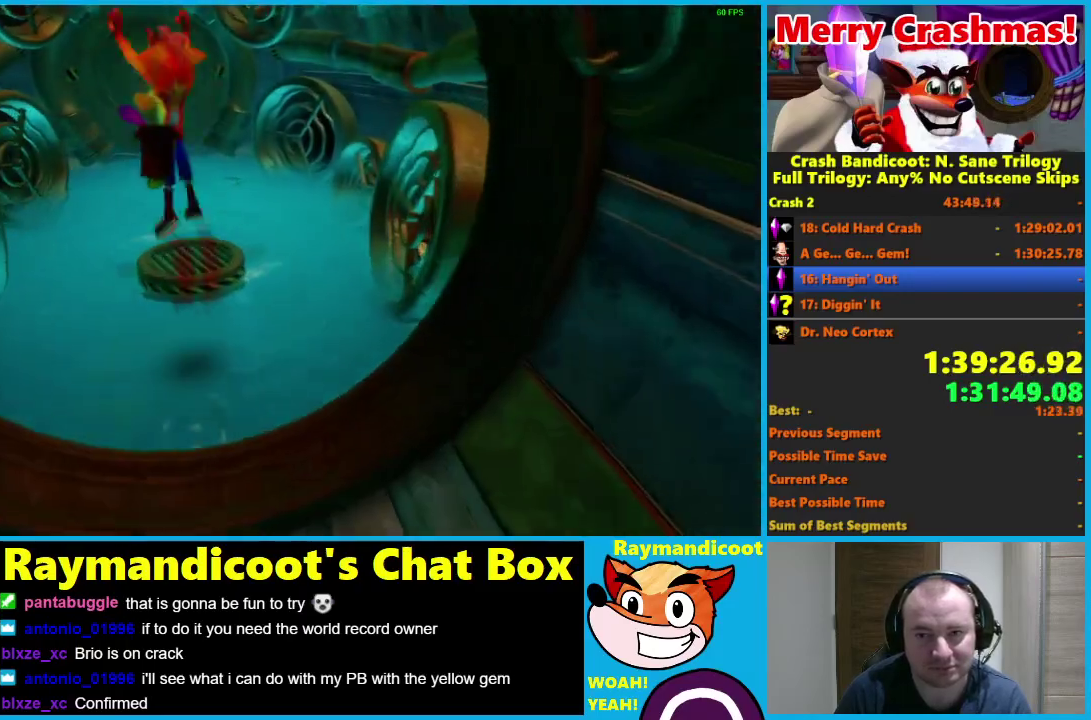
{"buttons": [], "left_stick": "center", "right_stick": "center", "events": [[33, "left_stick", "up"], [100, "A", "up"], [133, "R1", "up"], [500, "left_stick", "center"]]}
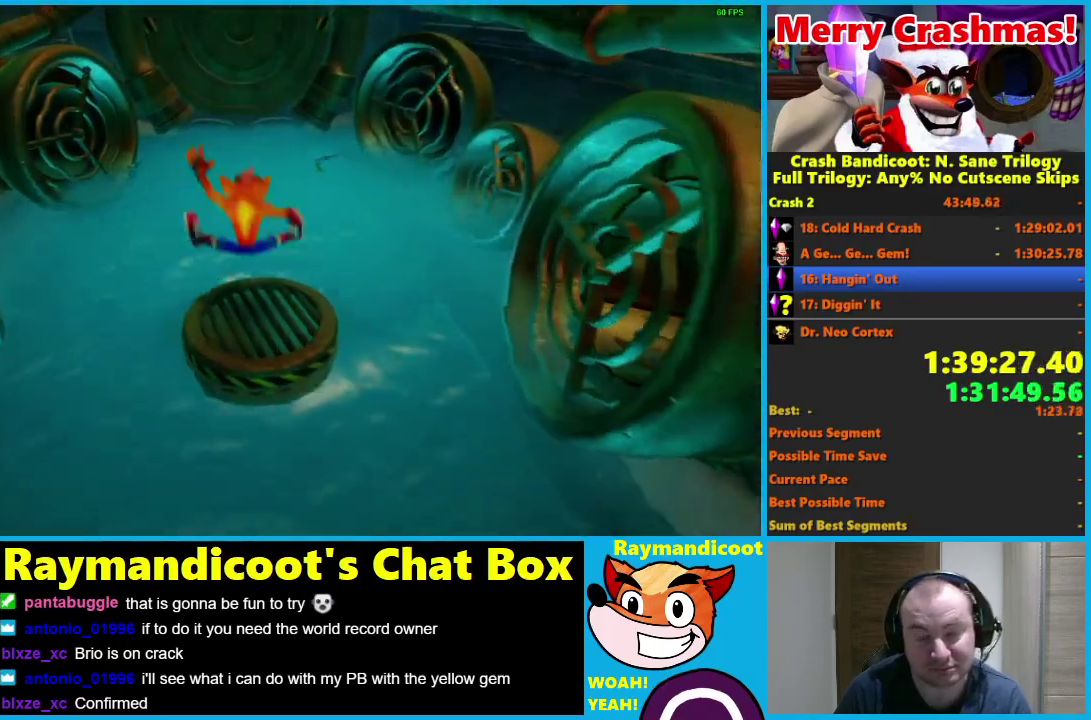
{"buttons": [], "left_stick": "center", "right_stick": "center", "events": []}
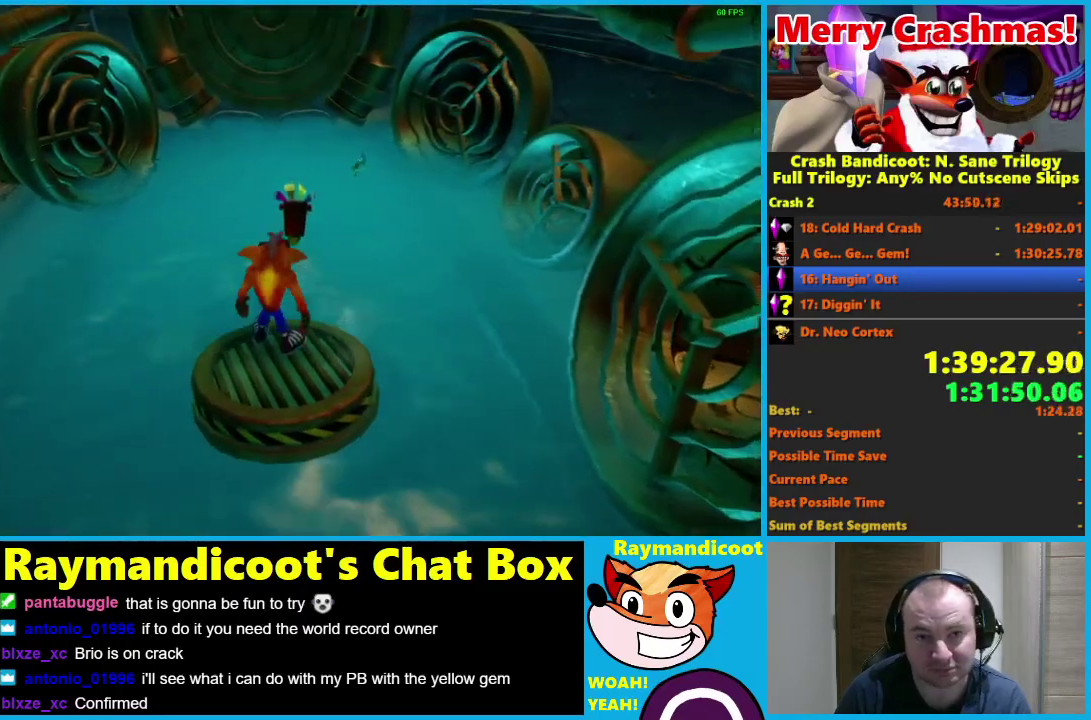
{"buttons": [], "left_stick": "center", "right_stick": "center", "events": []}
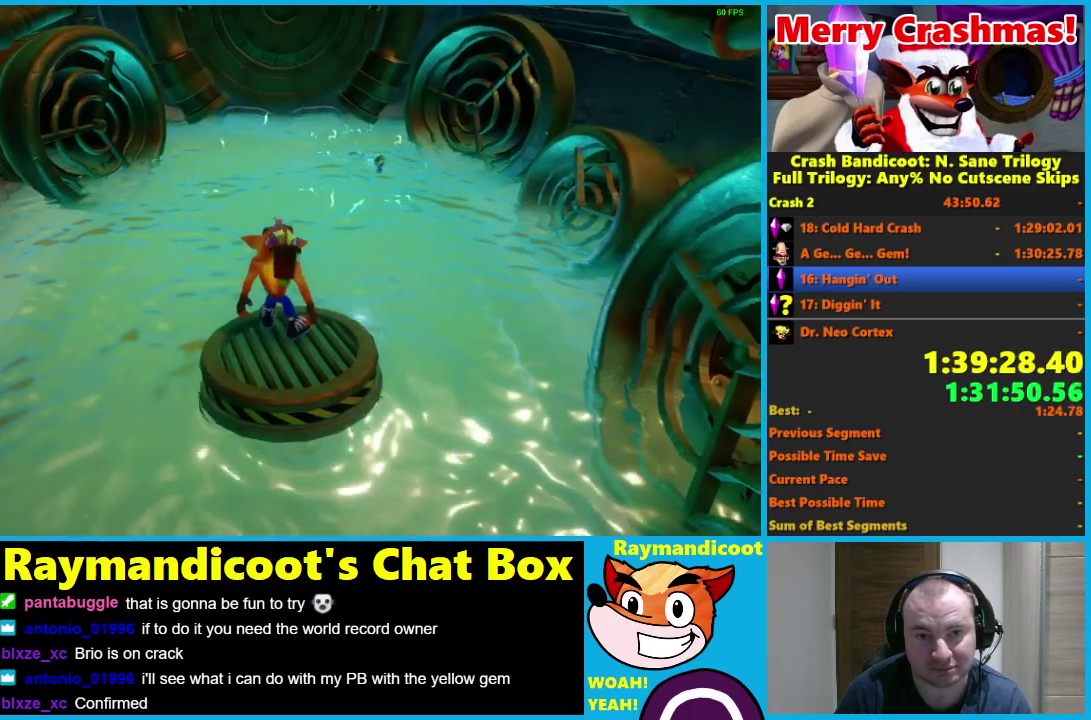
{"buttons": ["A", "X", "R1"], "left_stick": "up", "right_stick": "center", "events": [[133, "left_stick", "up"], [150, "R1", "down"], [267, "A", "down"], [317, "X", "down"]]}
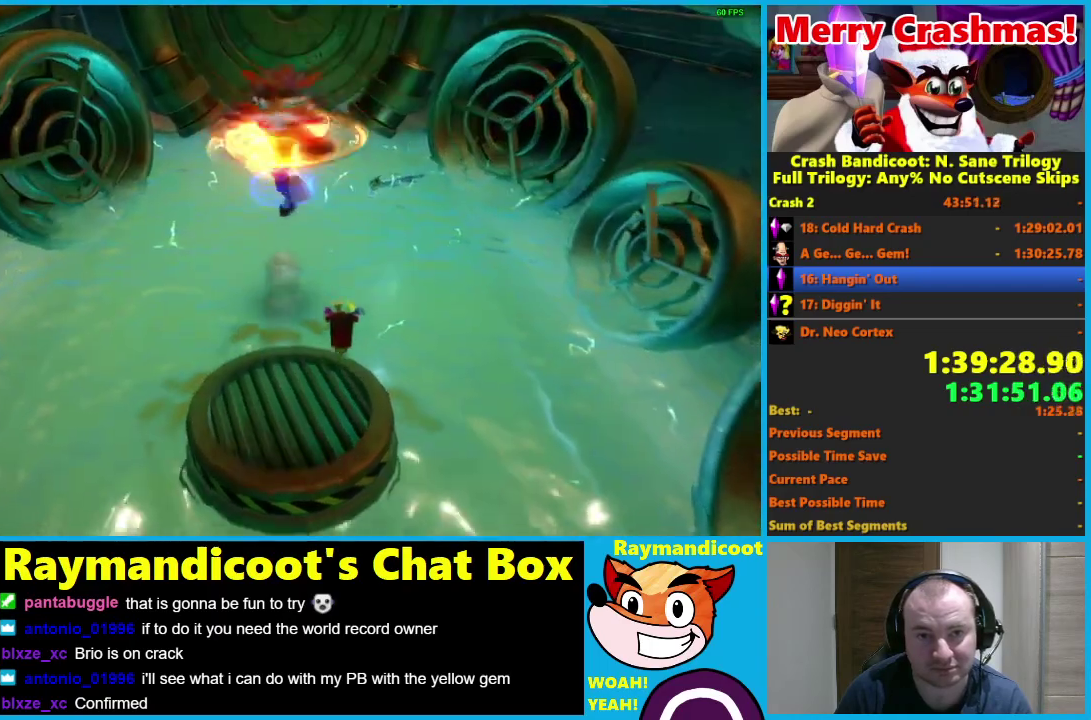
{"buttons": ["A"], "left_stick": "up", "right_stick": "center", "events": [[250, "X", "up"], [317, "R1", "up"], [333, "A", "up"], [450, "A", "down"]]}
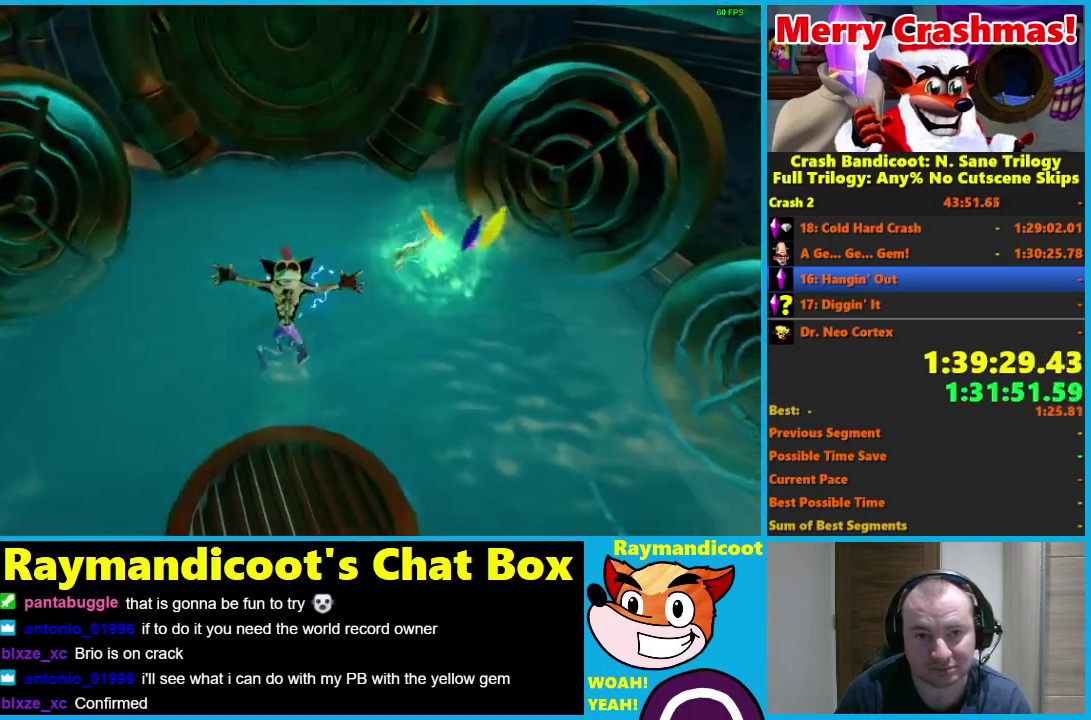
{"buttons": [], "left_stick": "up", "right_stick": "center", "events": [[333, "A", "up"]]}
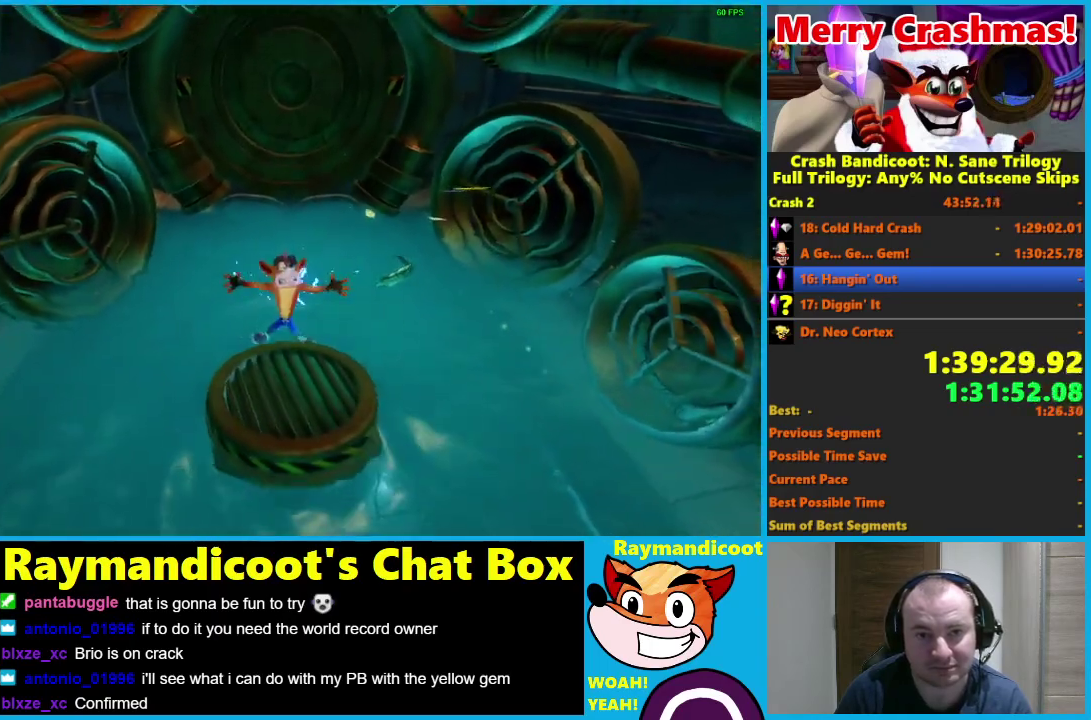
{"buttons": ["A"], "left_stick": "up", "right_stick": "center", "events": [[300, "A", "down"]]}
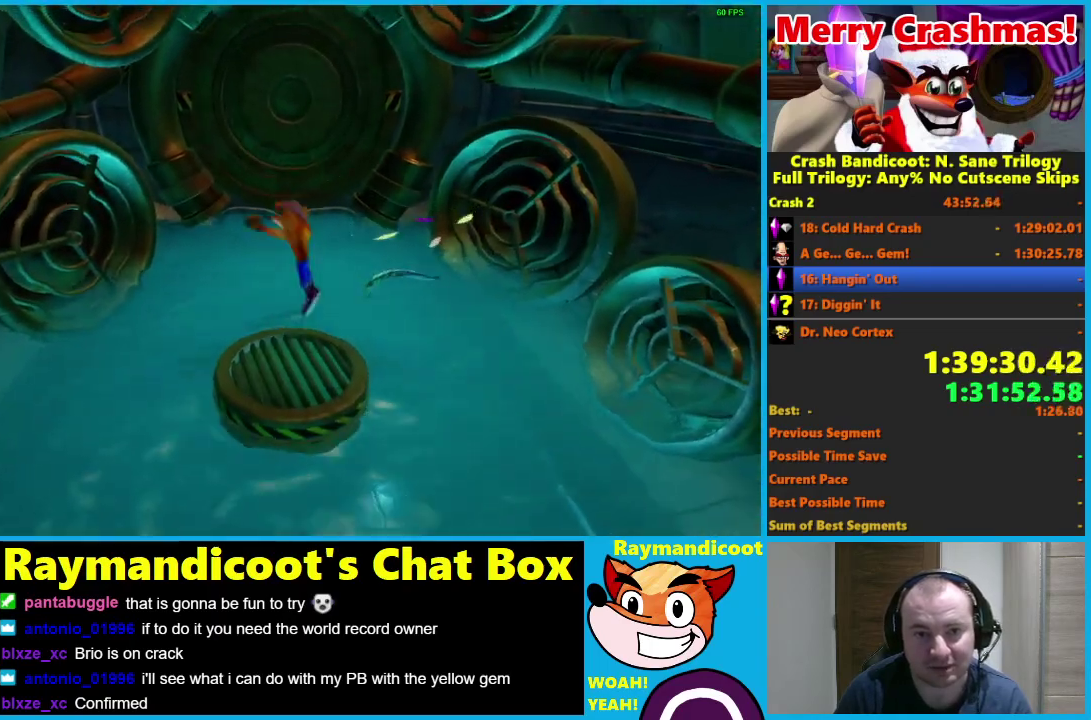
{"buttons": ["A"], "left_stick": "up", "right_stick": "center", "events": [[233, "A", "up"], [383, "A", "down"]]}
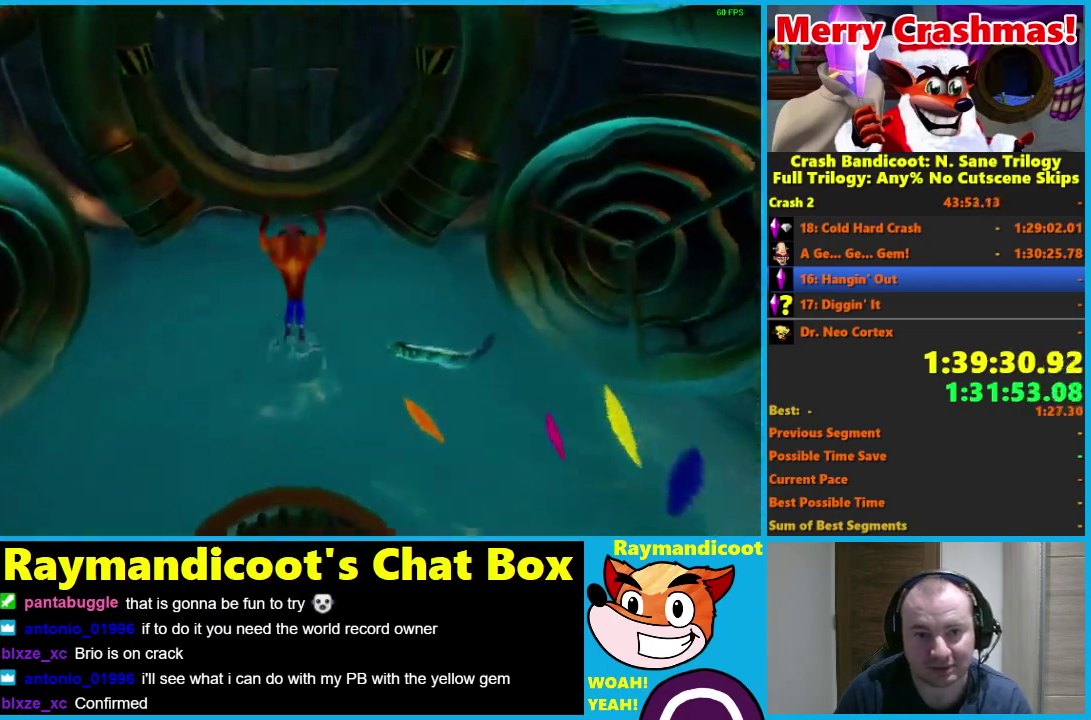
{"buttons": ["A"], "left_stick": "up", "right_stick": "center", "events": [[267, "A", "up"], [483, "A", "down"]]}
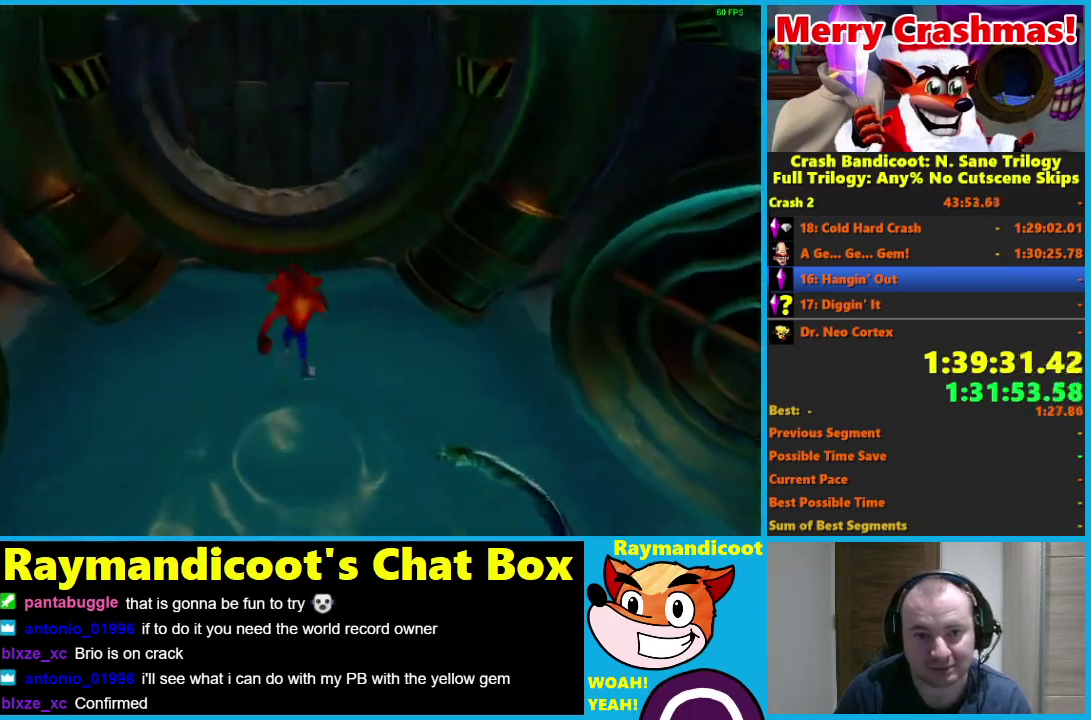
{"buttons": [], "left_stick": "up", "right_stick": "center", "events": [[133, "left_stick", "up-left"], [250, "left_stick", "up"], [383, "A", "up"]]}
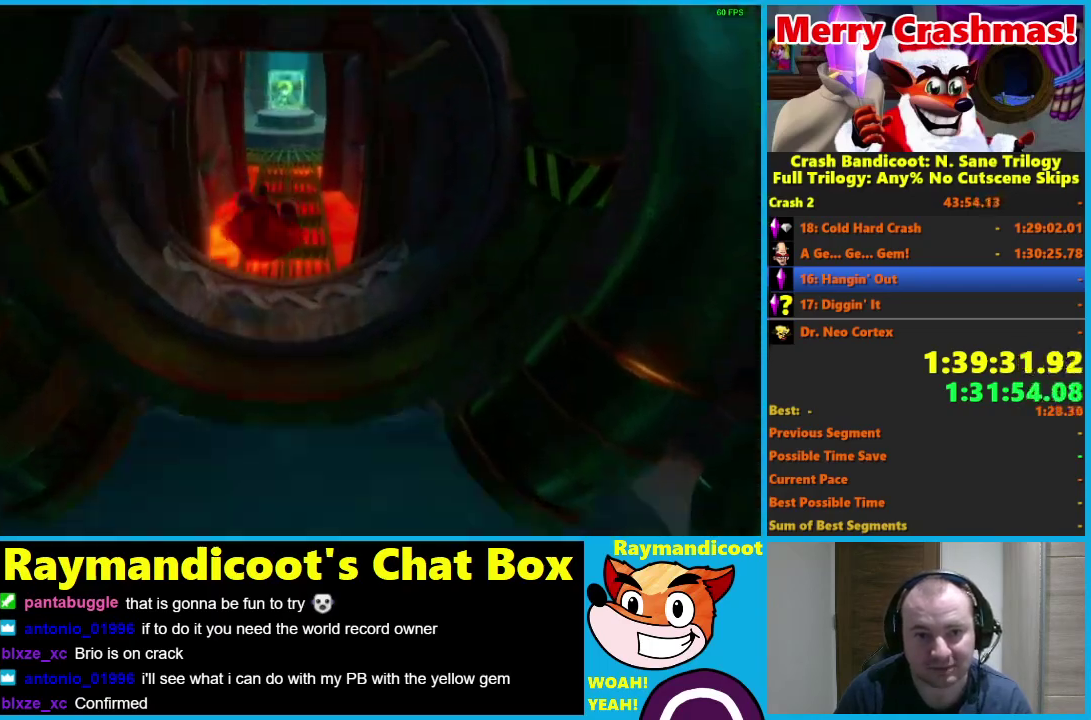
{"buttons": [], "left_stick": "up", "right_stick": "center", "events": [[50, "R1", "down"], [167, "R1", "up"], [250, "X", "down"], [400, "X", "up"]]}
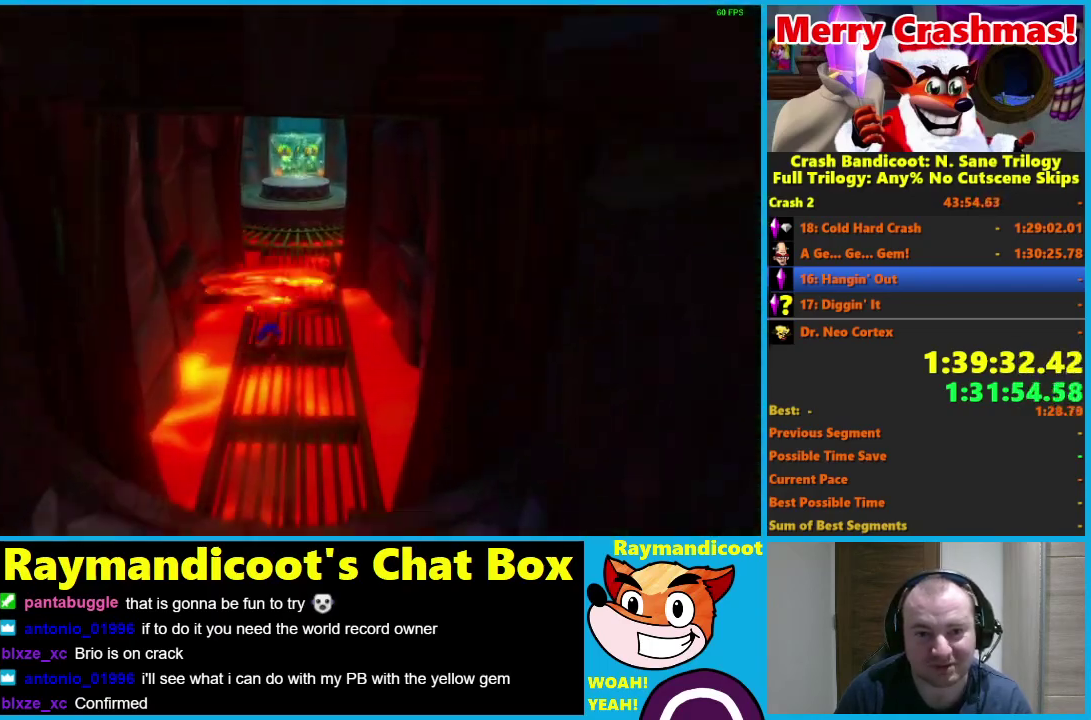
{"buttons": ["X"], "left_stick": "up", "right_stick": "center", "events": [[283, "R1", "down"], [433, "R1", "up"], [483, "X", "down"]]}
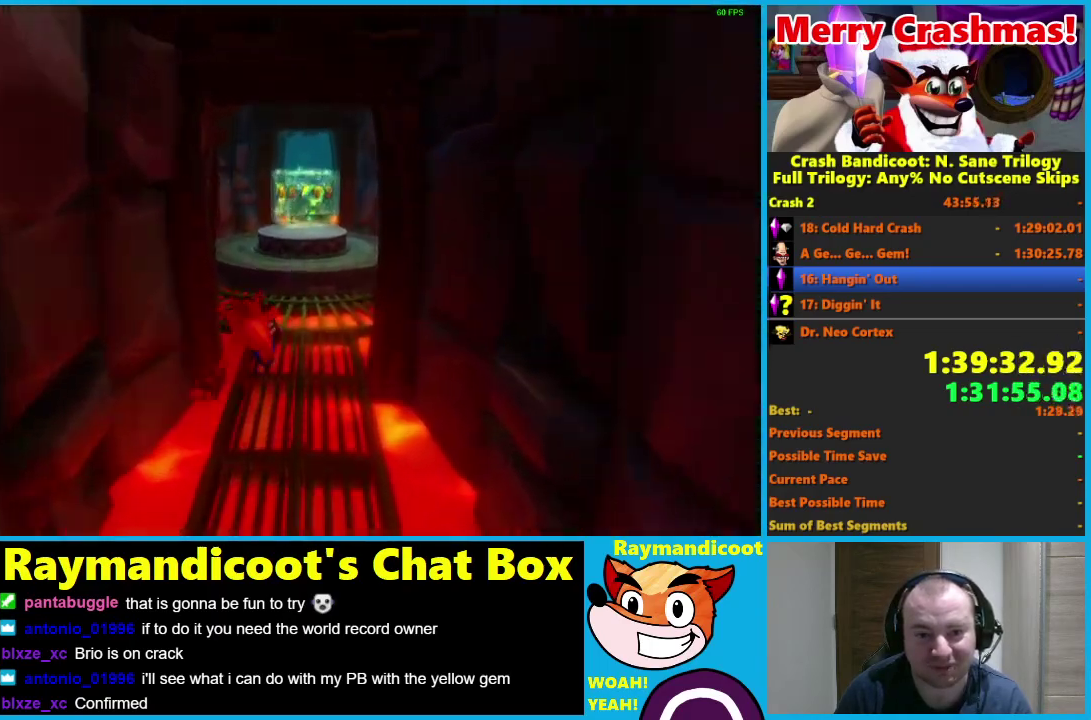
{"buttons": ["A"], "left_stick": "up-right", "right_stick": "center", "events": [[100, "X", "up"], [250, "A", "down"], [400, "left_stick", "up-right"]]}
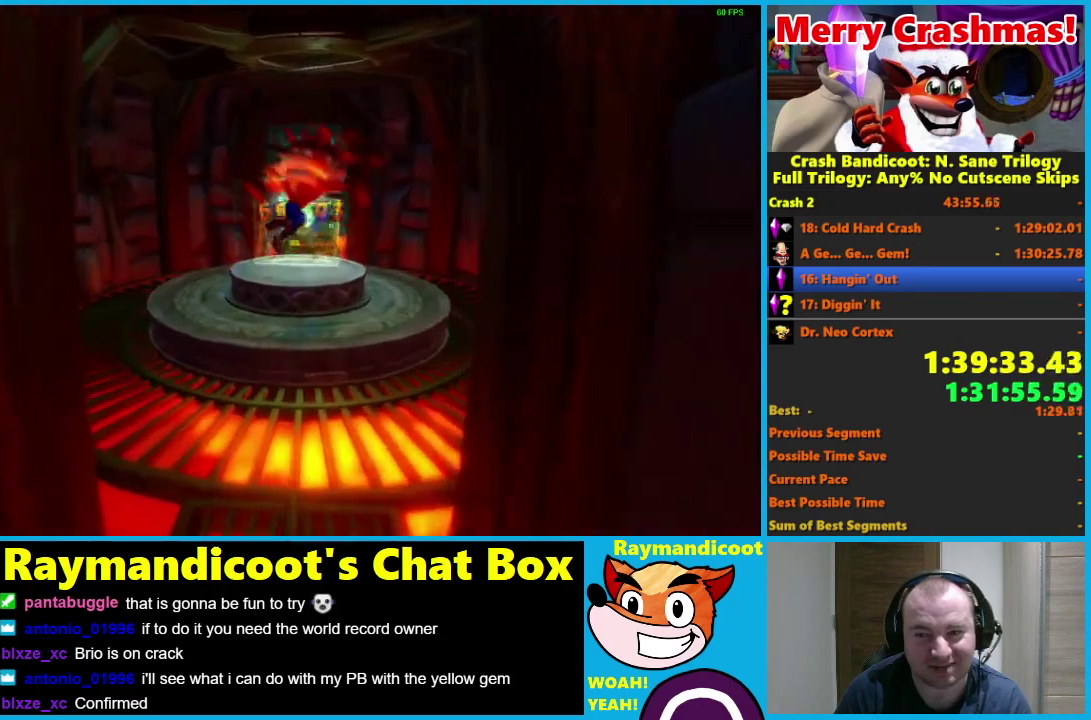
{"buttons": [], "left_stick": "up", "right_stick": "center", "events": [[17, "left_stick", "up"], [33, "A", "up"], [300, "R1", "down"], [433, "R1", "up"]]}
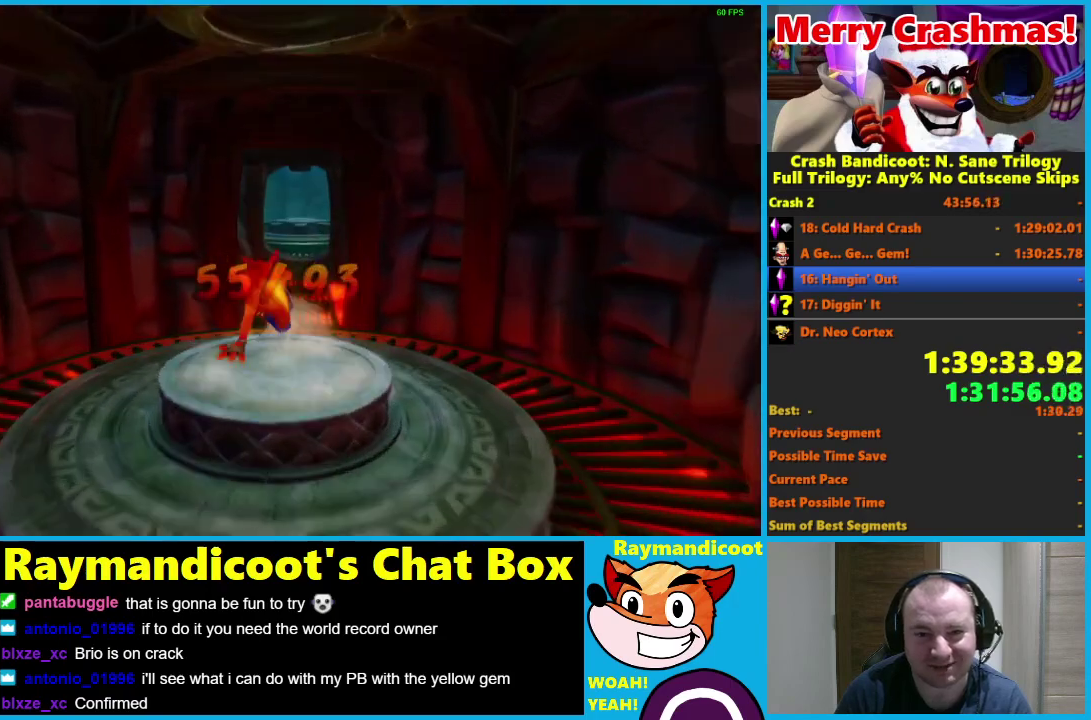
{"buttons": [], "left_stick": "up", "right_stick": "center", "events": [[67, "X", "down"], [183, "X", "up"]]}
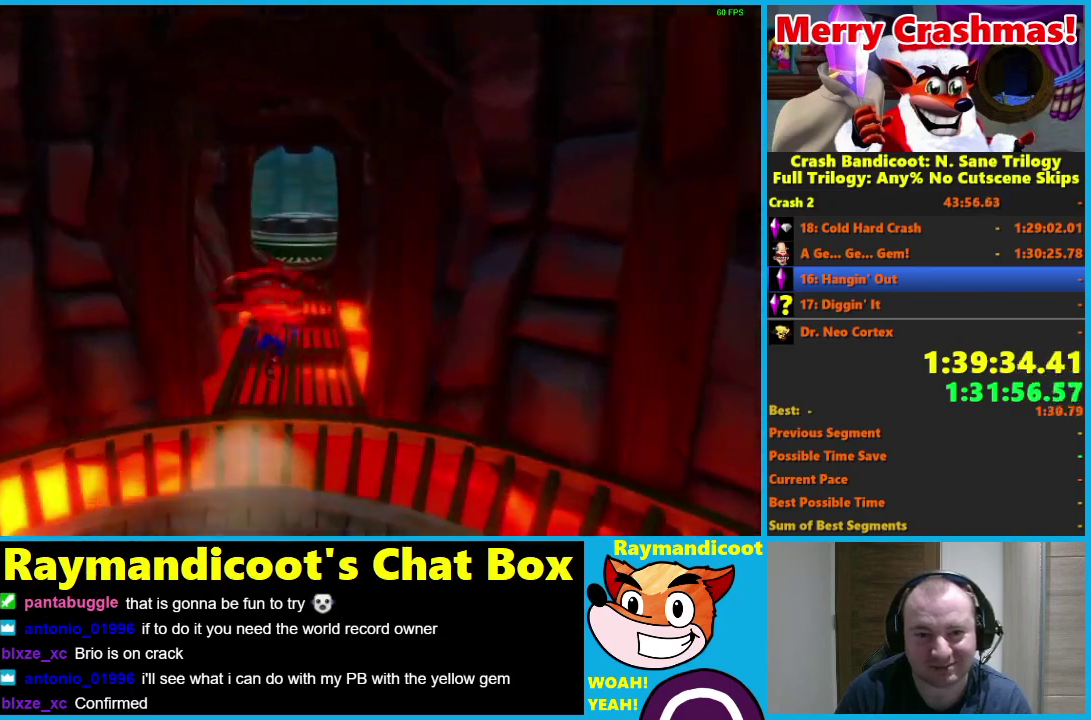
{"buttons": [], "left_stick": "up", "right_stick": "center", "events": [[83, "R1", "down"], [167, "R1", "up"], [333, "X", "down"], [450, "X", "up"]]}
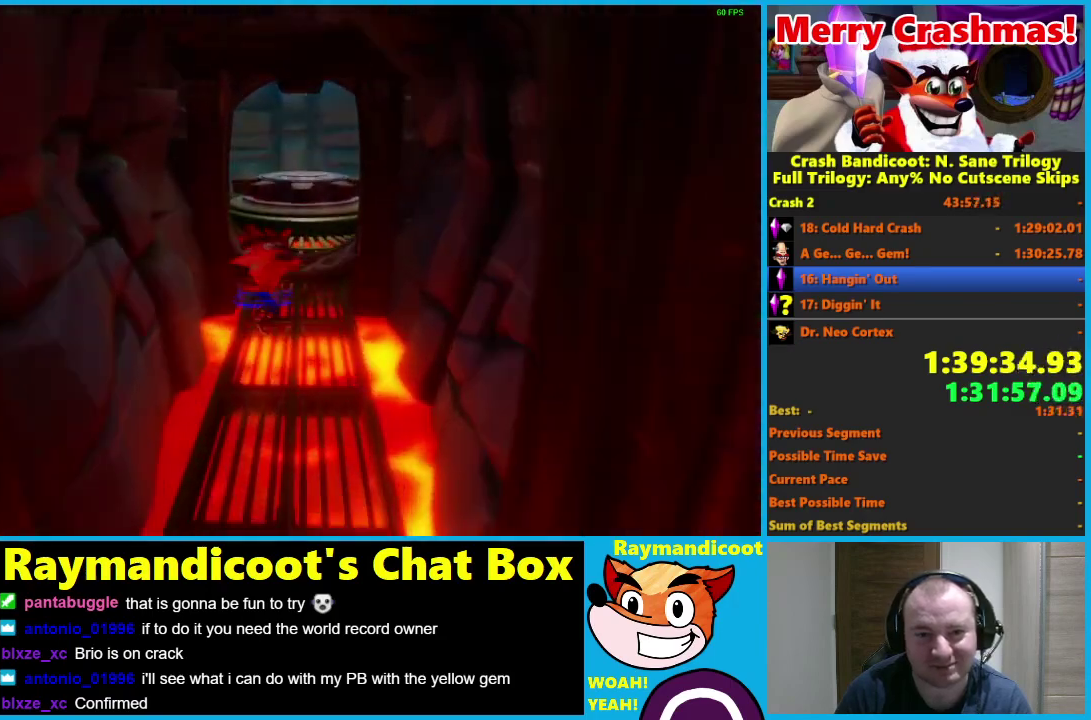
{"buttons": [], "left_stick": "up", "right_stick": "center", "events": [[83, "left_stick", "up-right"], [250, "left_stick", "up"], [350, "R1", "down"], [450, "R1", "up"]]}
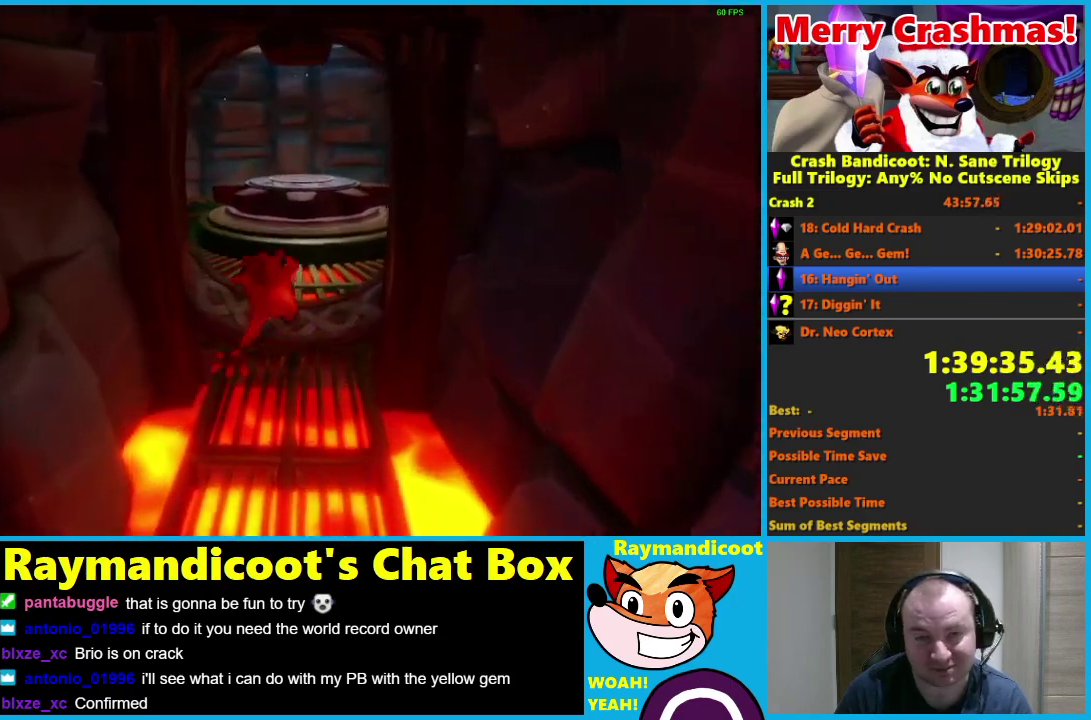
{"buttons": ["A"], "left_stick": "up", "right_stick": "center", "events": [[133, "X", "down"], [233, "X", "up"], [350, "A", "down"]]}
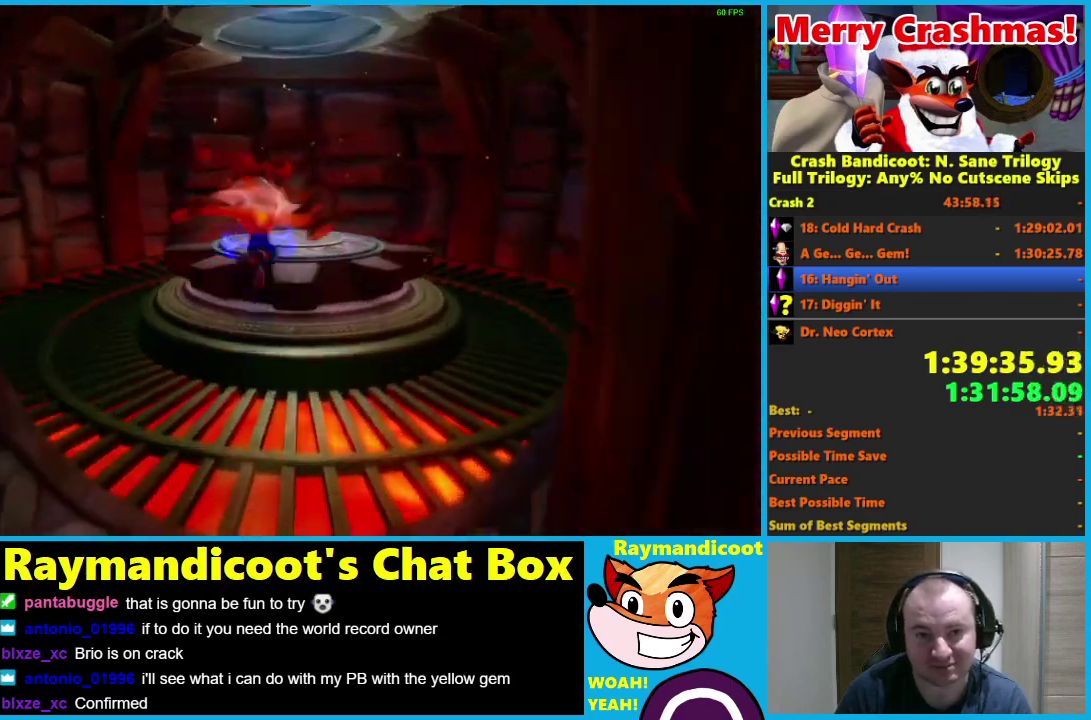
{"buttons": [], "left_stick": "up", "right_stick": "center", "events": [[33, "A", "up"]]}
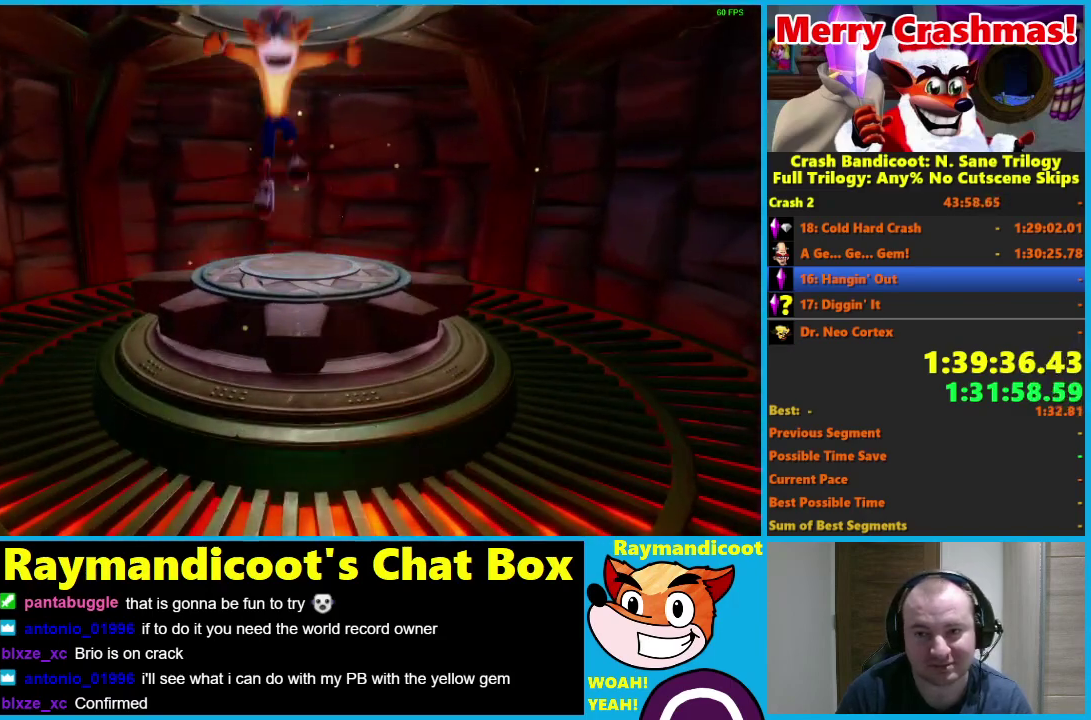
{"buttons": [], "left_stick": "center", "right_stick": "center", "events": [[150, "left_stick", "center"]]}